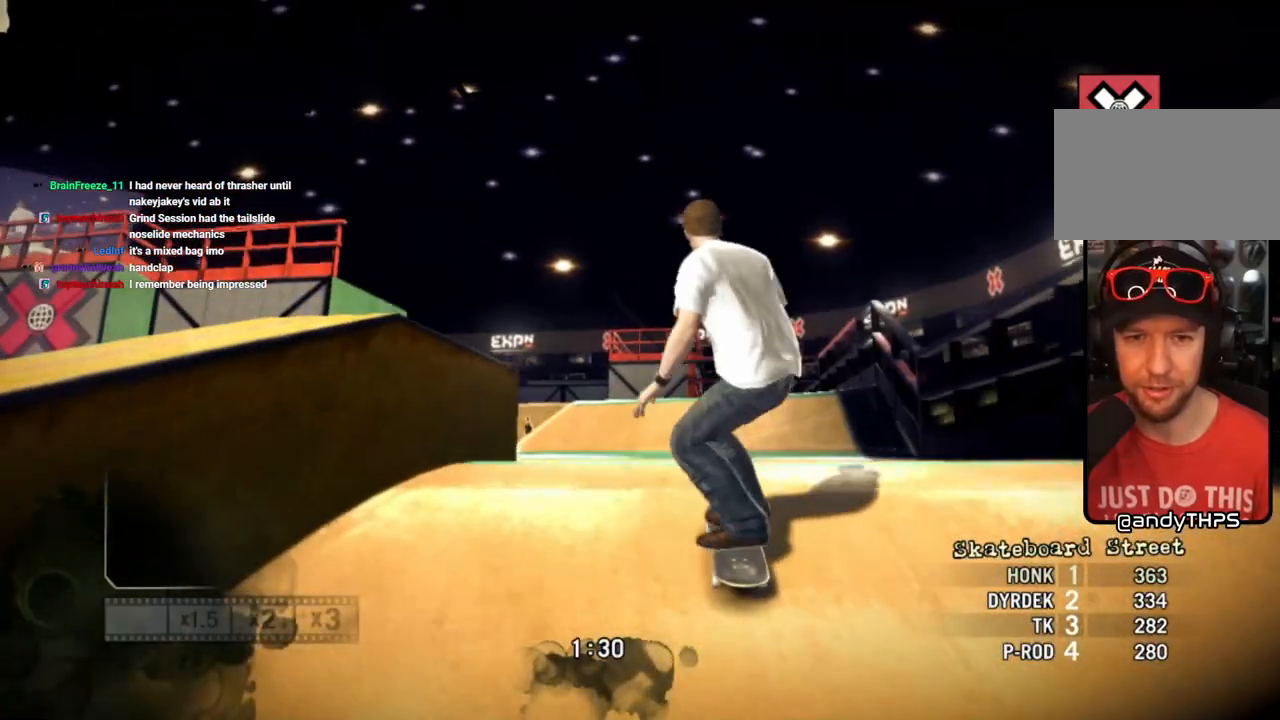
Gameplay with a controller (PlayStation layout); each line is a JSON object with the inputs held at the frame after it. "events" lists button and stick changes between this image and that frame as [ms after this image, input, new state], when the widget could be followed in between.
{"buttons": [], "left_stick": "left", "right_stick": "down-left", "events": []}
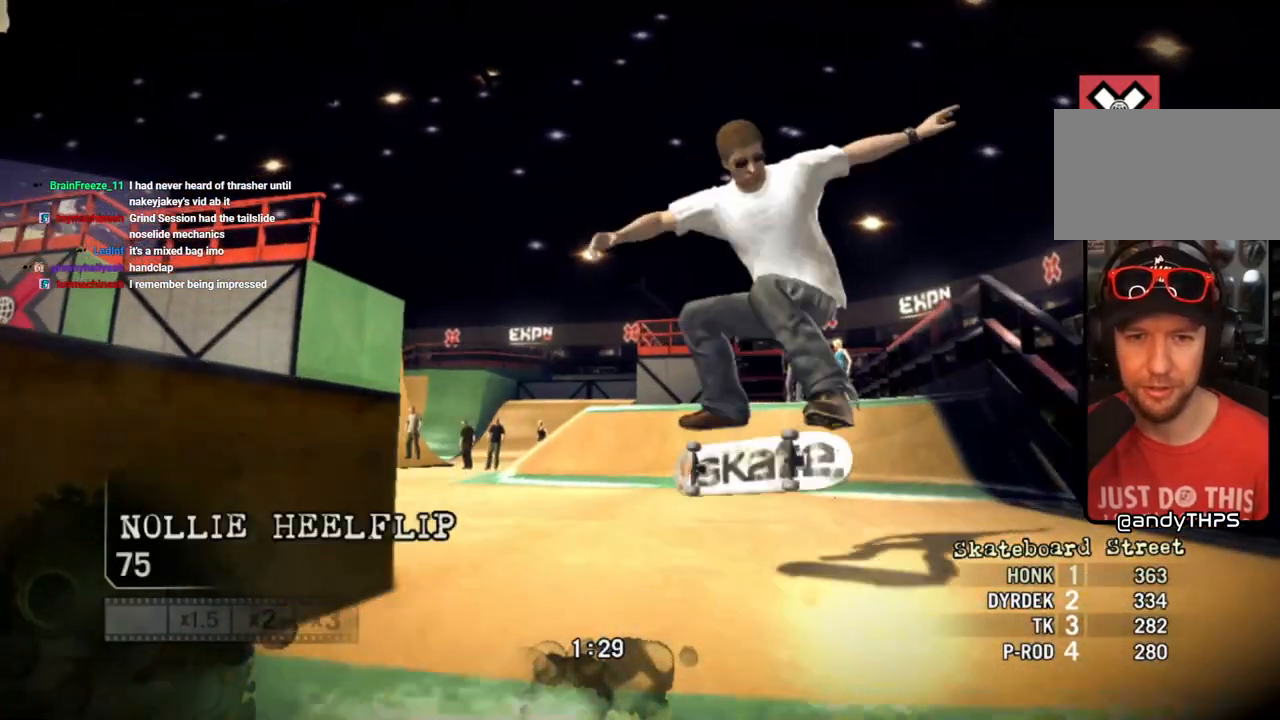
{"buttons": [], "left_stick": "center", "right_stick": "center", "events": [[267, "left_stick", "center"], [350, "right_stick", "center"]]}
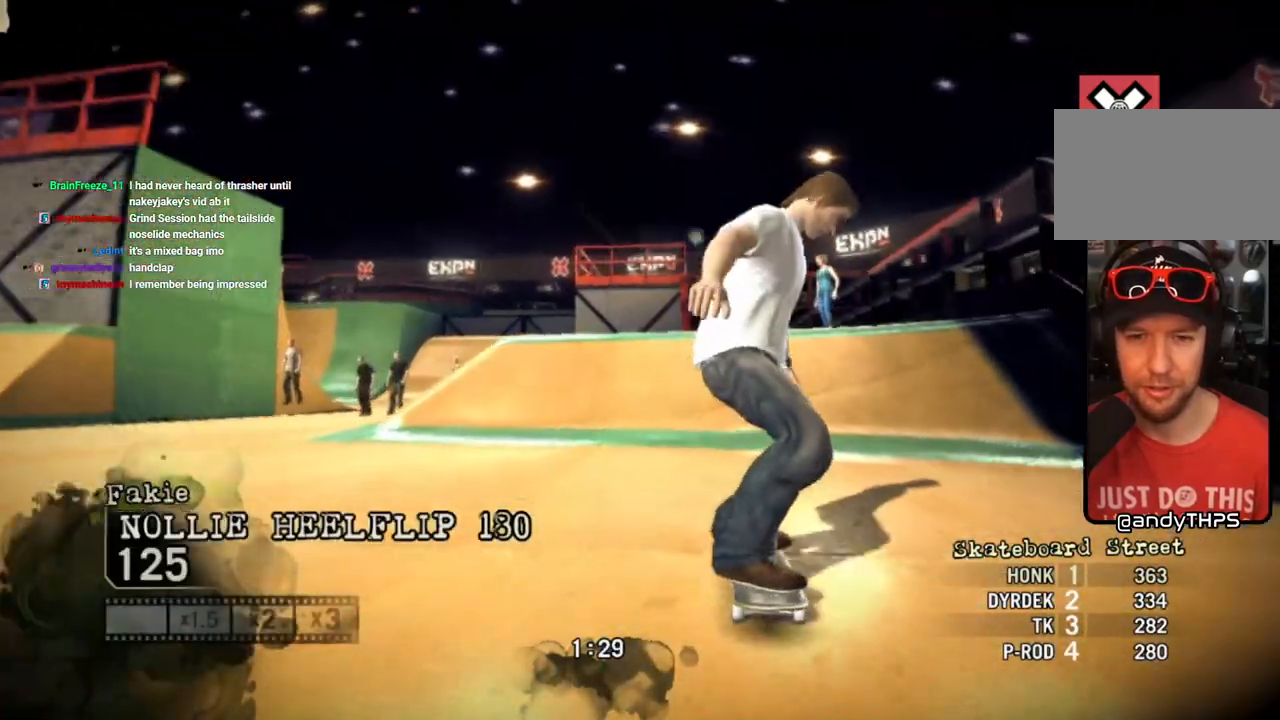
{"buttons": [], "left_stick": "center", "right_stick": "center", "events": [[283, "left_stick", "left"], [433, "left_stick", "center"]]}
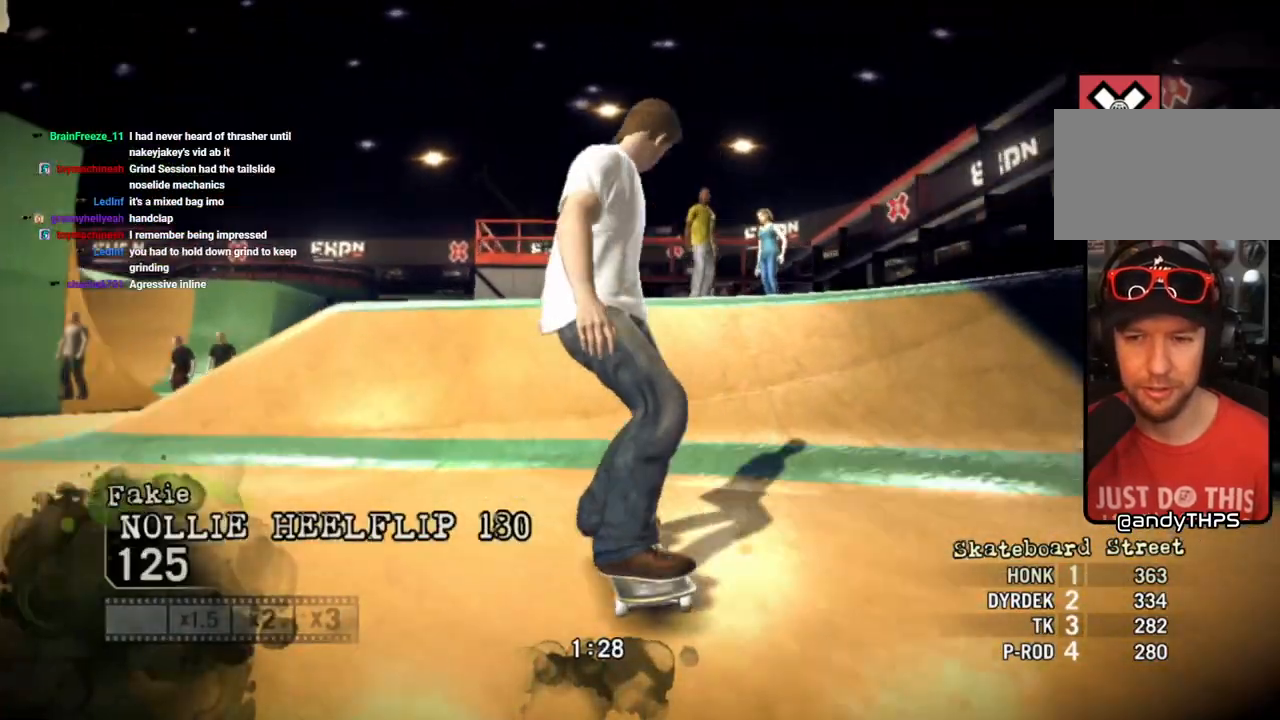
{"buttons": [], "left_stick": "left", "right_stick": "center", "events": [[150, "left_stick", "left"]]}
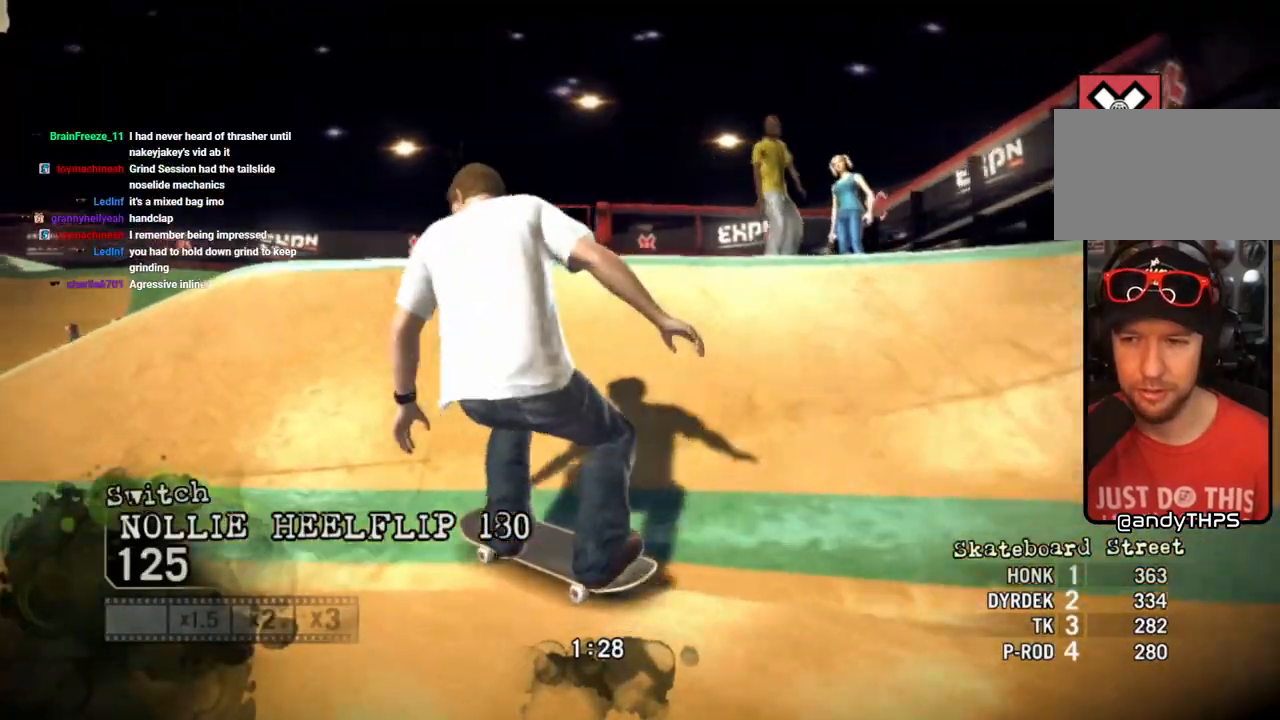
{"buttons": [], "left_stick": "down-left", "right_stick": "center", "events": [[350, "left_stick", "down-left"]]}
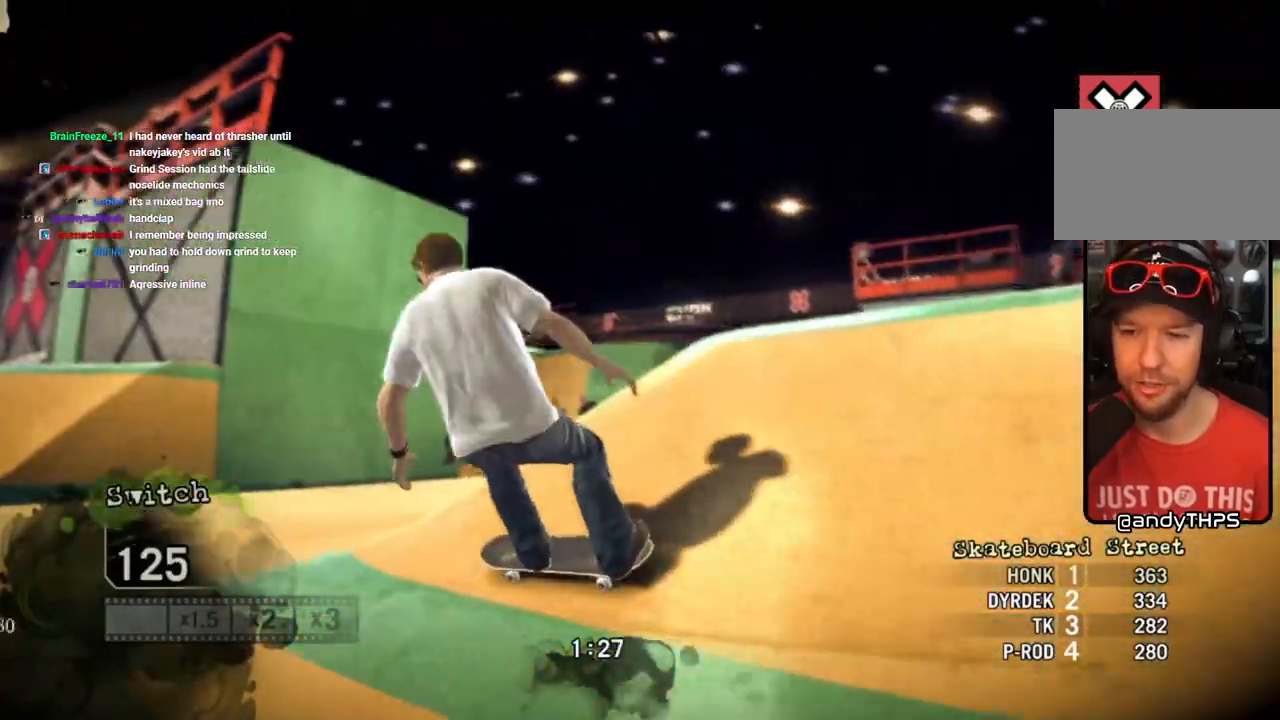
{"buttons": [], "left_stick": "left", "right_stick": "center", "events": [[500, "left_stick", "left"]]}
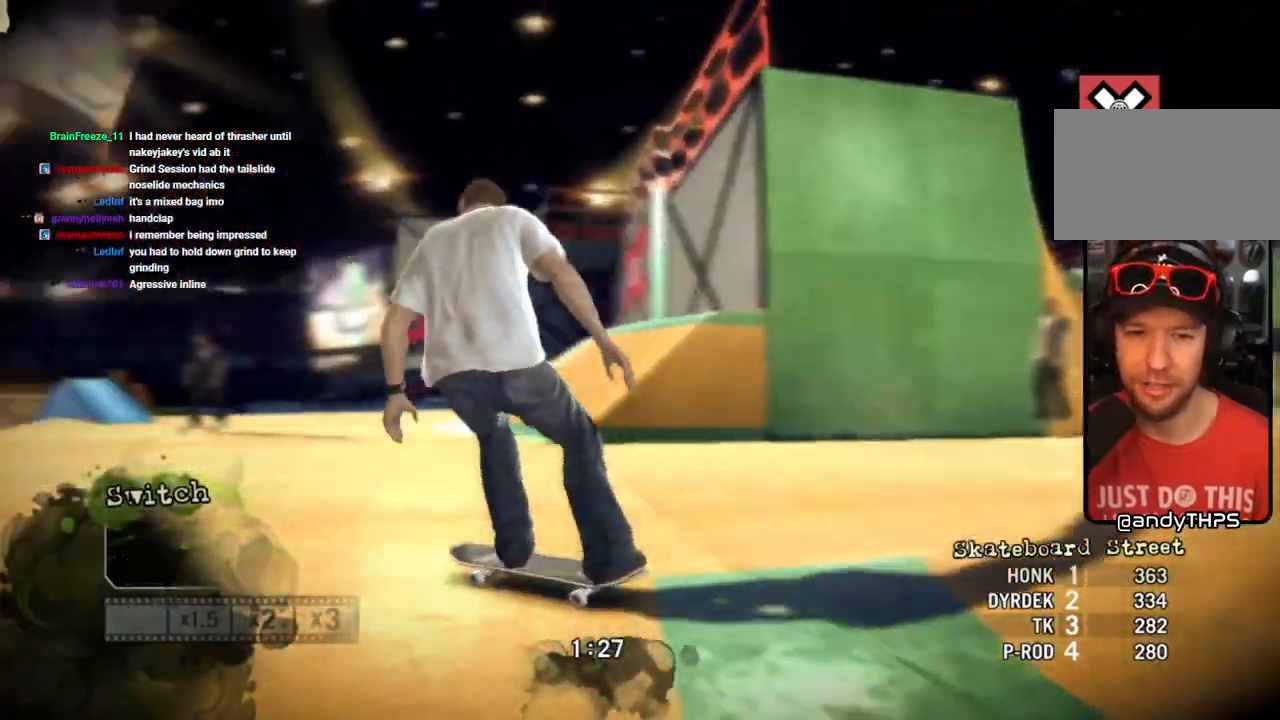
{"buttons": [], "left_stick": "center", "right_stick": "center", "events": [[267, "left_stick", "center"]]}
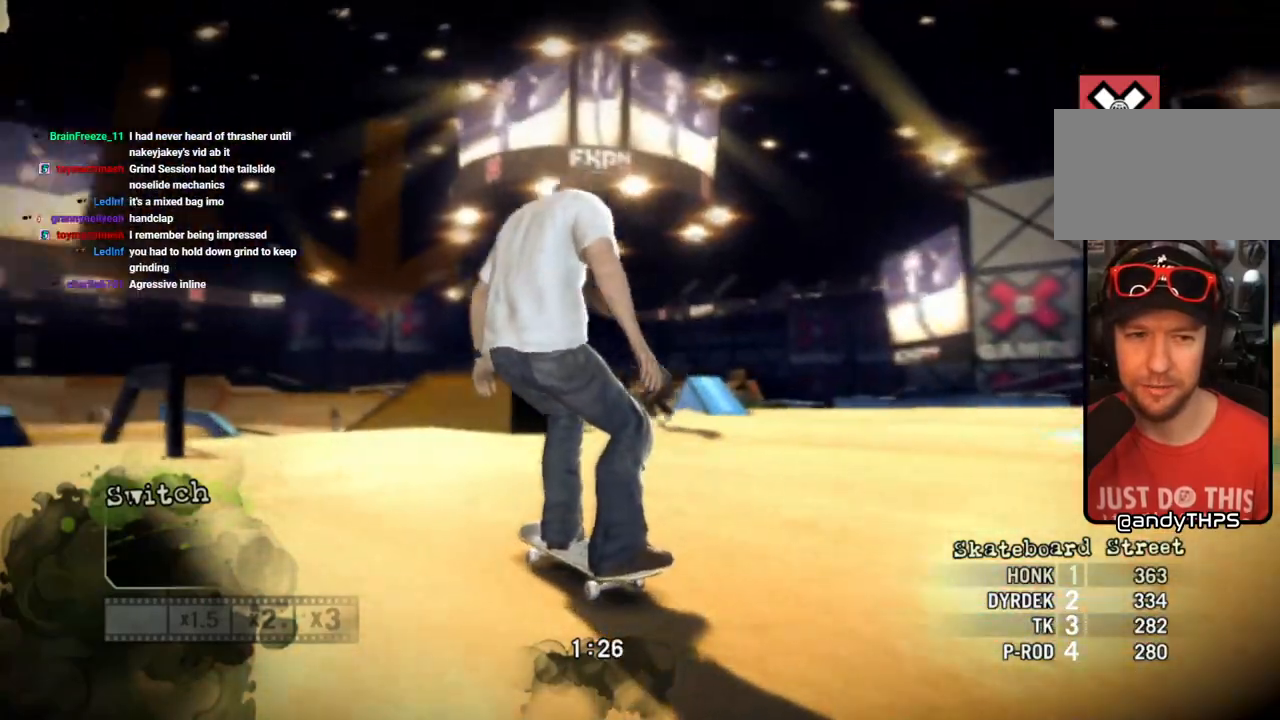
{"buttons": [], "left_stick": "center", "right_stick": "up-right", "events": [[17, "left_stick", "left"], [183, "left_stick", "center"], [333, "right_stick", "up-right"]]}
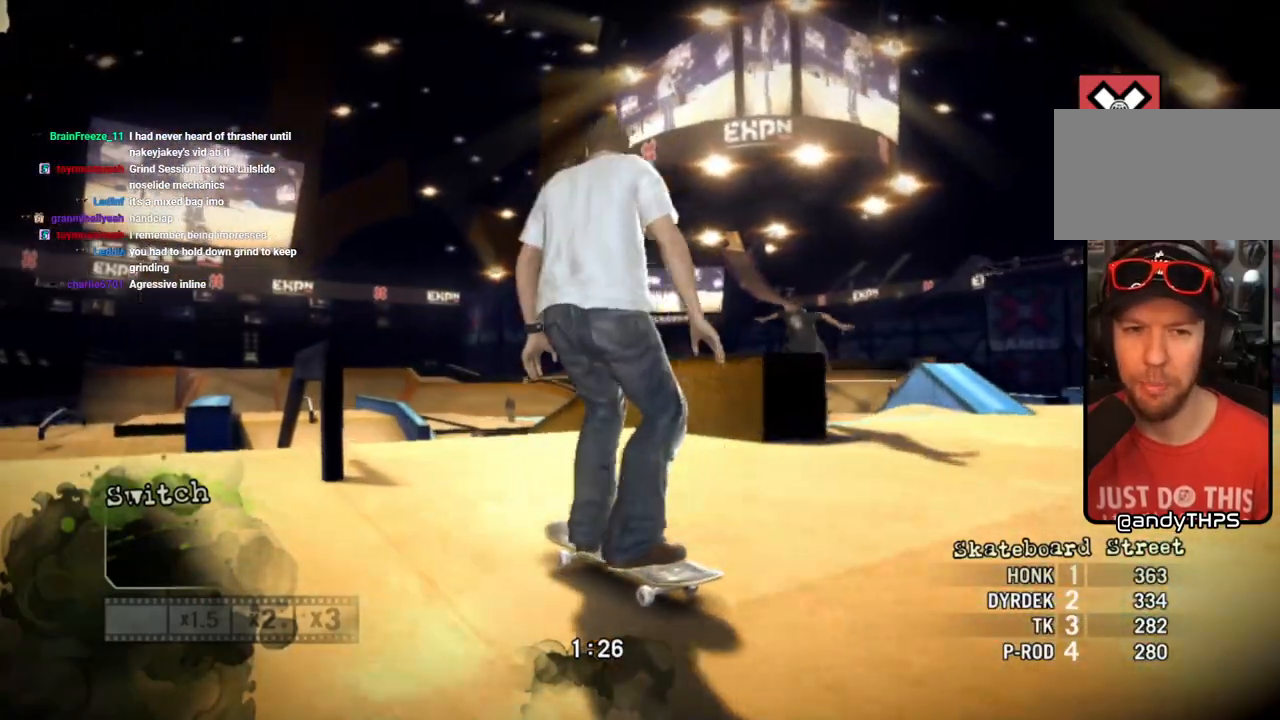
{"buttons": [], "left_stick": "left", "right_stick": "up-right", "events": [[83, "left_stick", "right"], [233, "left_stick", "center"], [283, "left_stick", "left"]]}
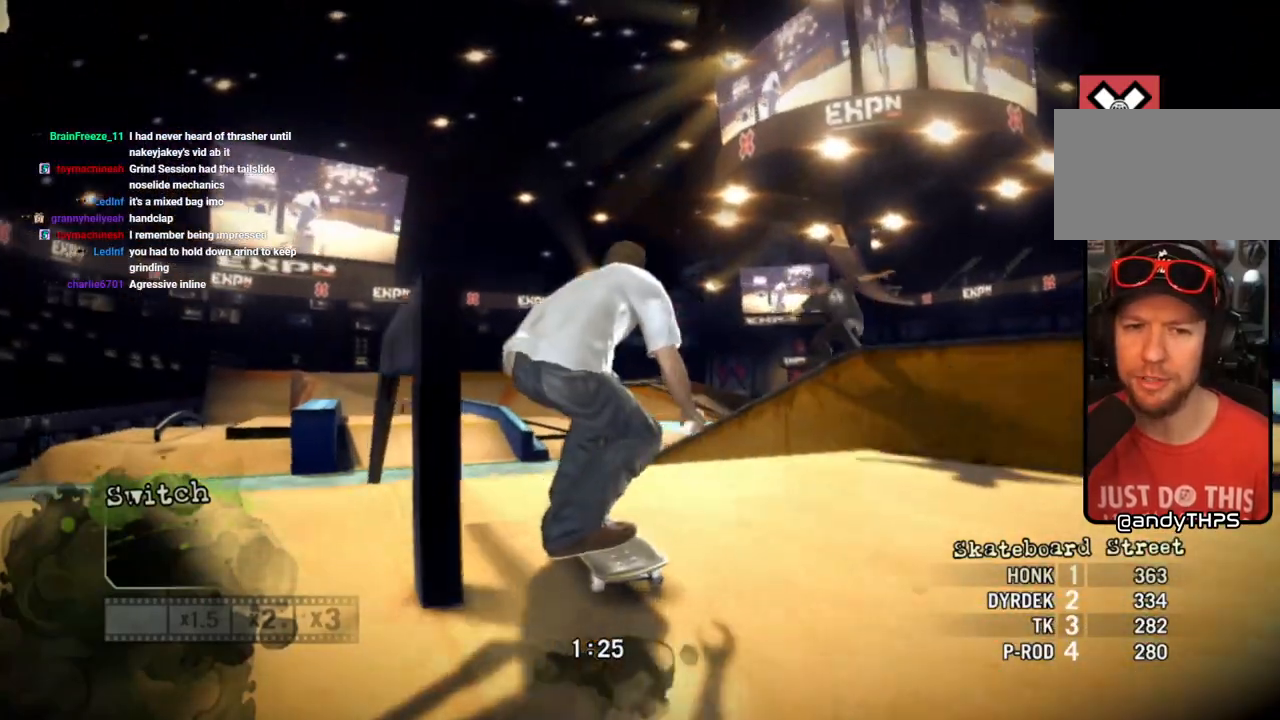
{"buttons": [], "left_stick": "left", "right_stick": "center", "events": [[67, "right_stick", "down-left"], [250, "right_stick", "center"]]}
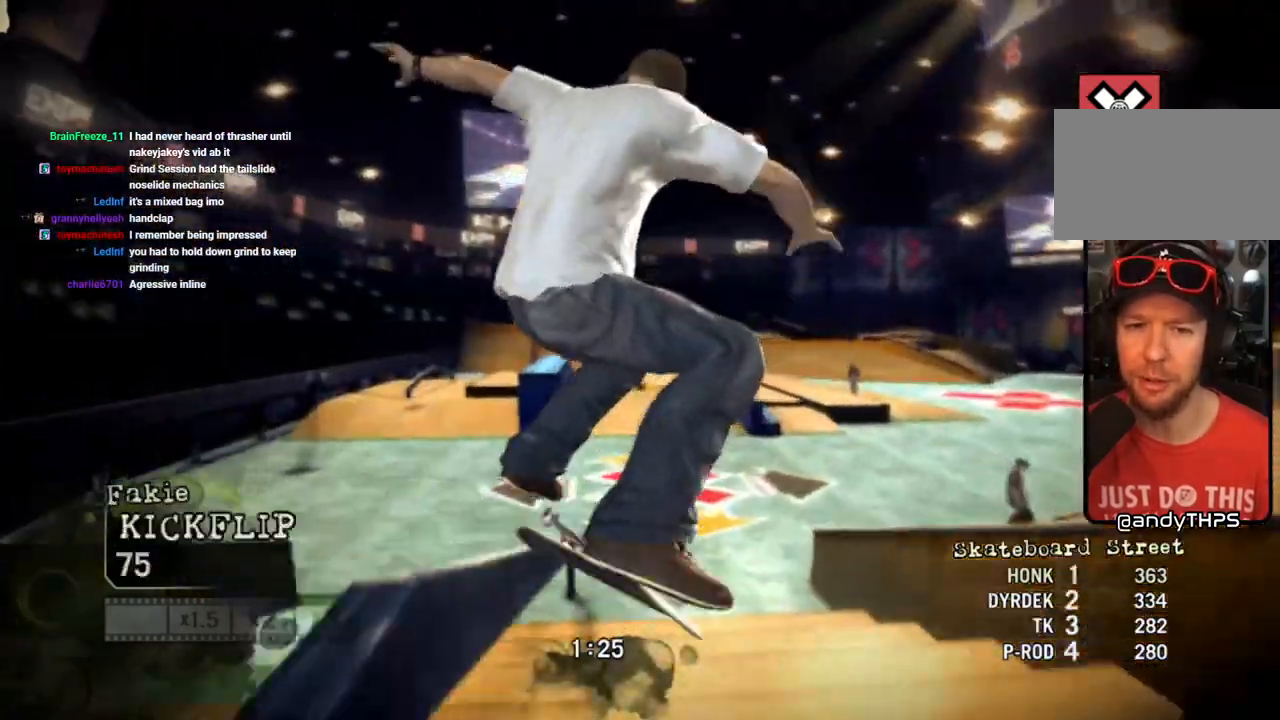
{"buttons": [], "left_stick": "left", "right_stick": "center", "events": []}
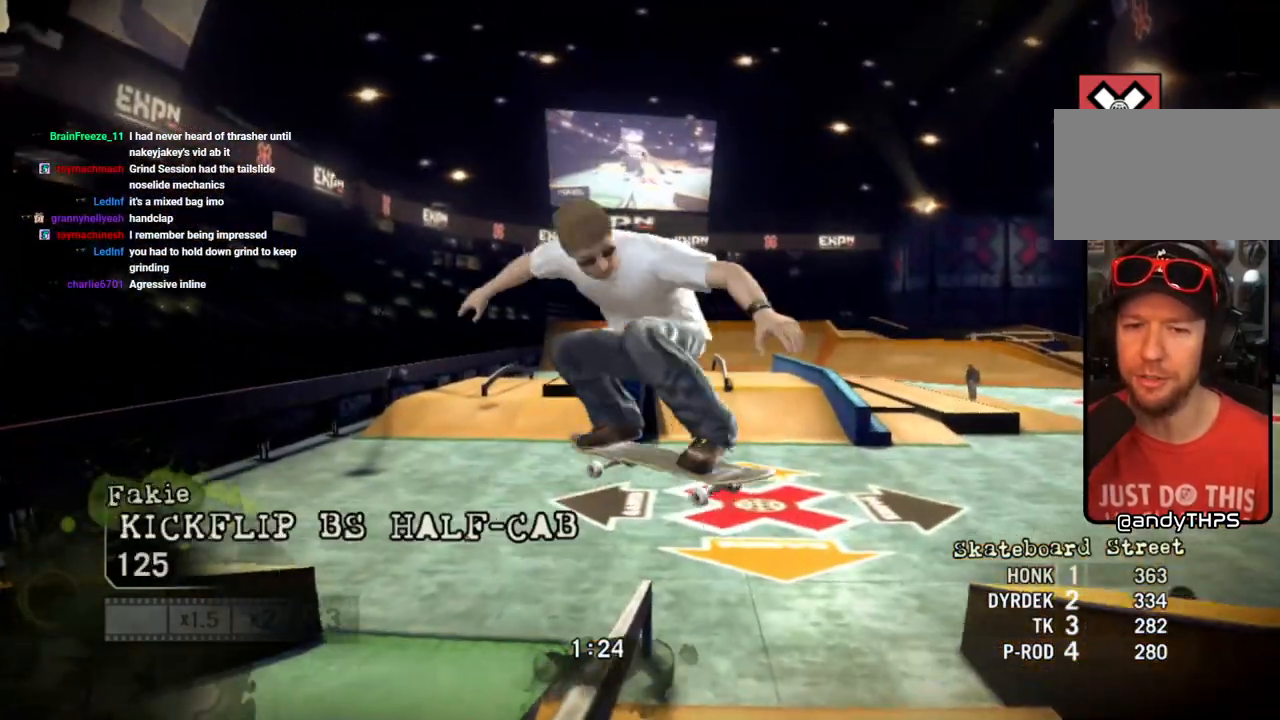
{"buttons": [], "left_stick": "left", "right_stick": "down-left", "events": [[433, "right_stick", "down-left"]]}
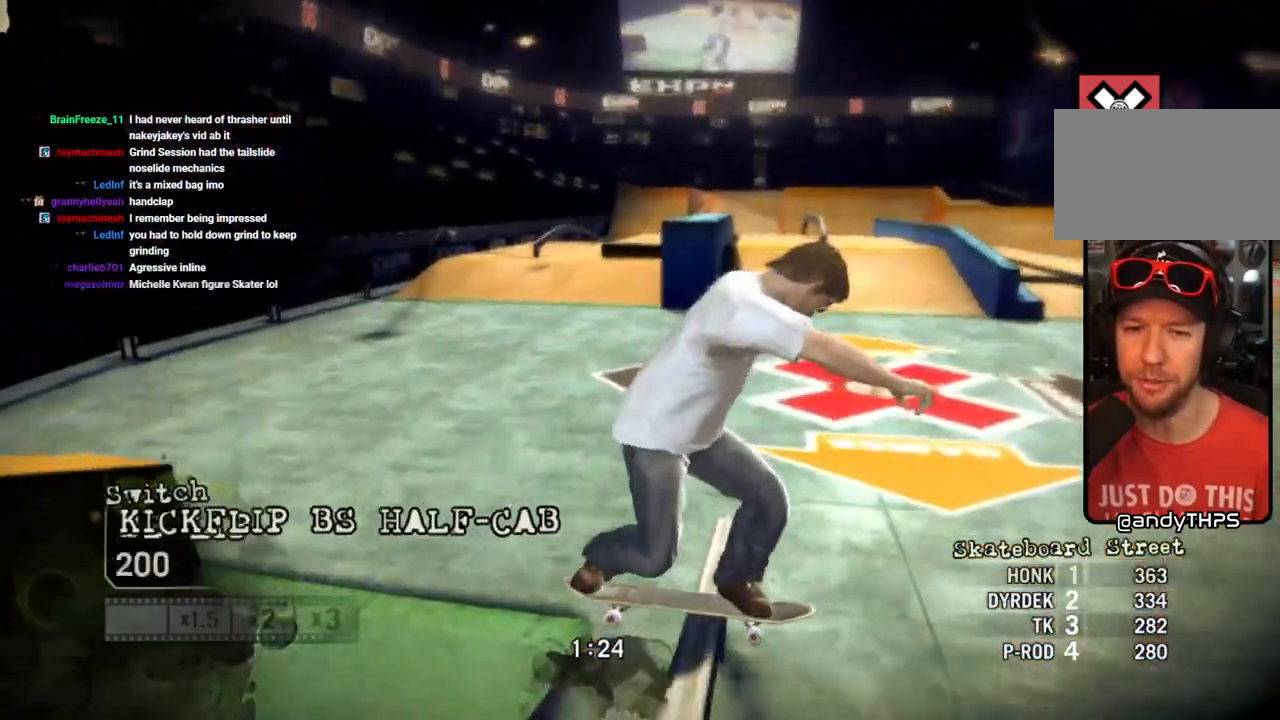
{"buttons": [], "left_stick": "center", "right_stick": "center", "events": [[83, "right_stick", "up-right"], [300, "right_stick", "center"], [483, "left_stick", "center"]]}
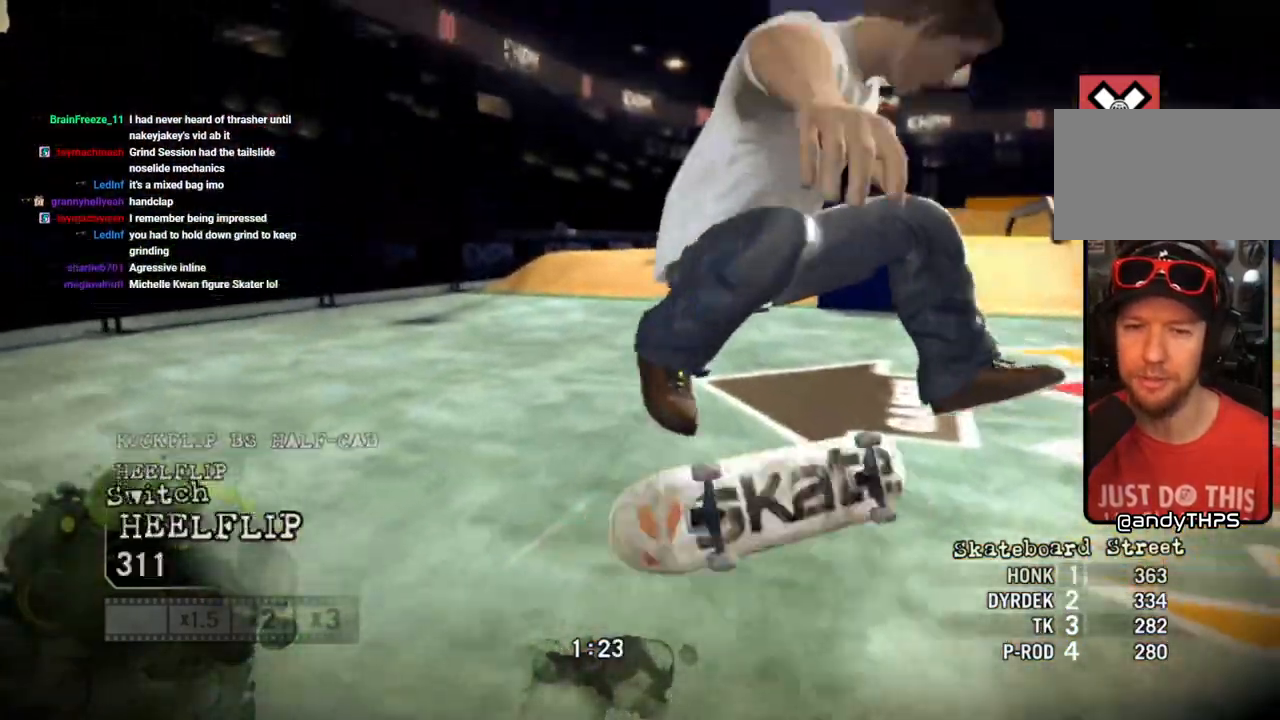
{"buttons": [], "left_stick": "center", "right_stick": "center", "events": [[350, "left_stick", "left"], [500, "left_stick", "center"]]}
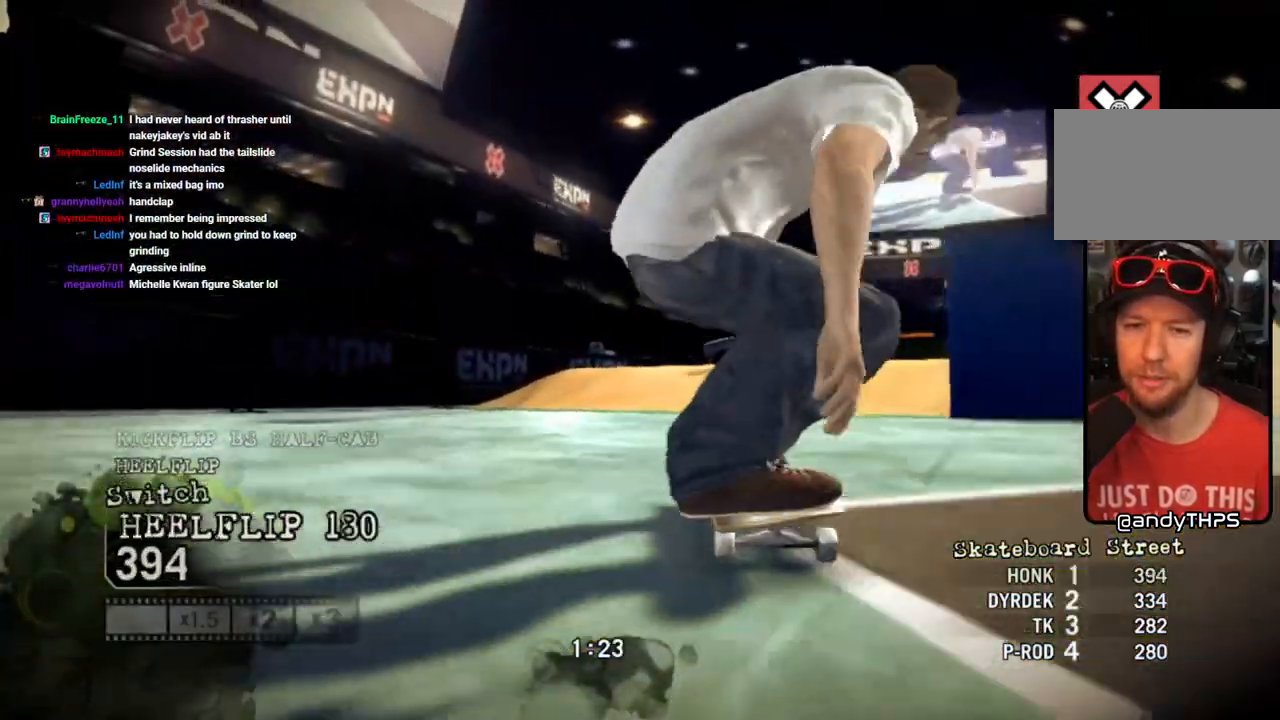
{"buttons": [], "left_stick": "center", "right_stick": "center", "events": [[83, "CROSS", "down"], [83, "left_stick", "right"], [333, "CROSS", "up"], [383, "CROSS", "down"], [483, "CROSS", "up"], [483, "left_stick", "center"]]}
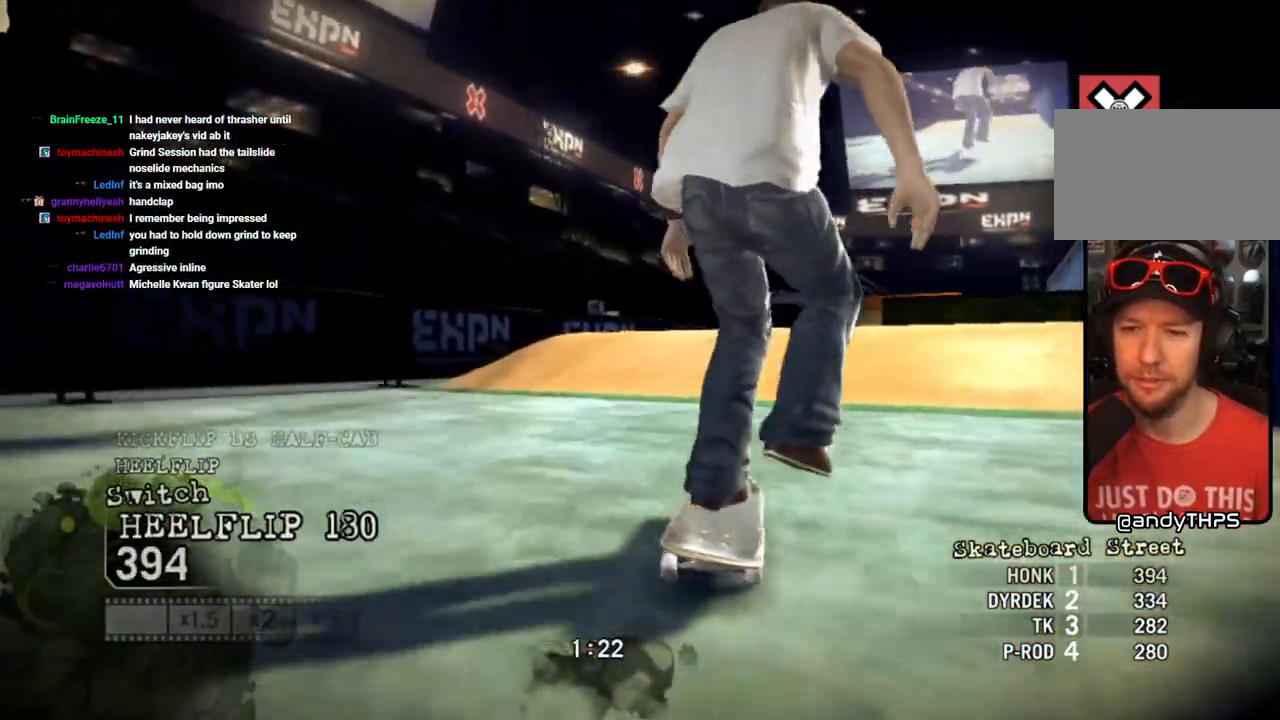
{"buttons": [], "left_stick": "down-left", "right_stick": "center", "events": [[33, "left_stick", "left"], [433, "left_stick", "down-left"]]}
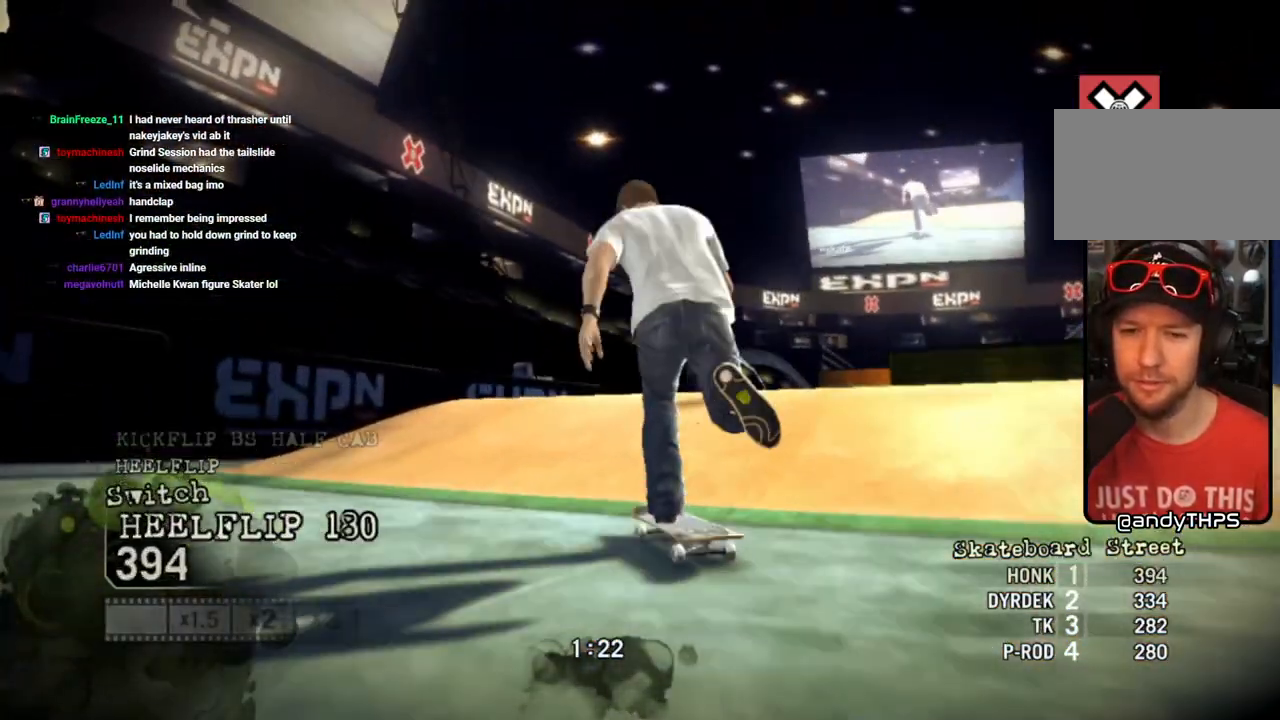
{"buttons": [], "left_stick": "left", "right_stick": "center", "events": [[500, "left_stick", "left"]]}
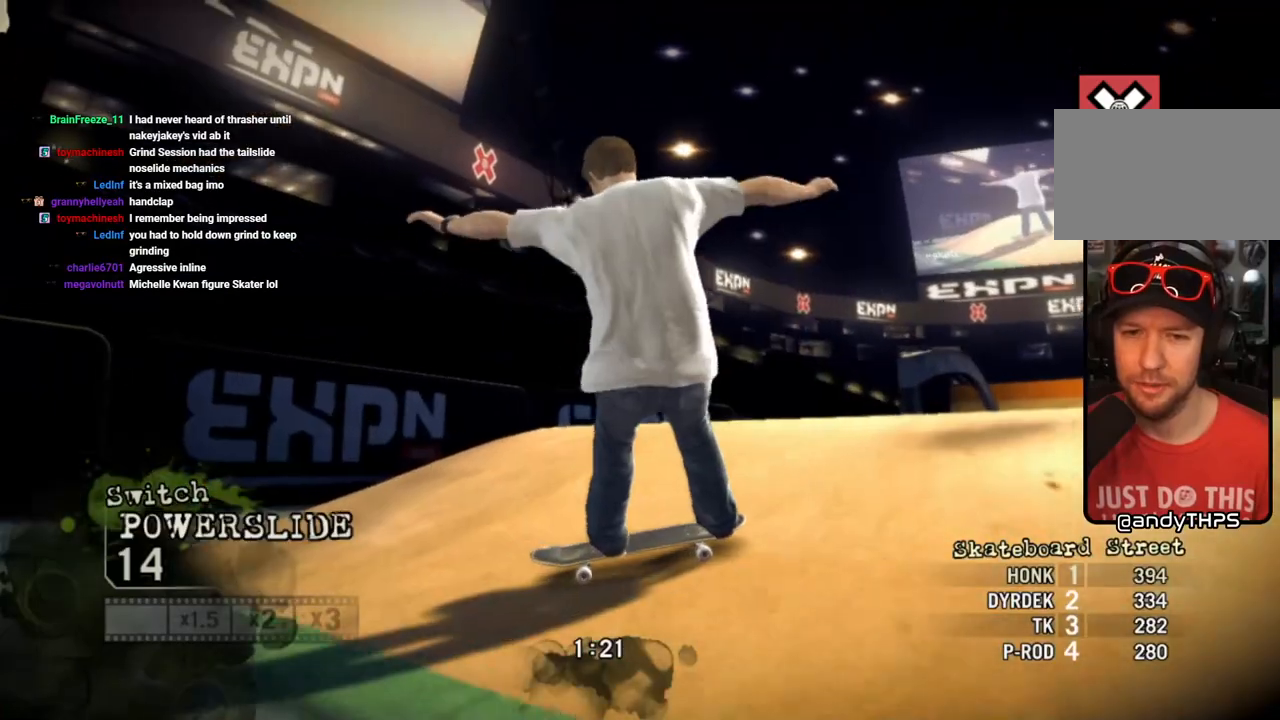
{"buttons": [], "left_stick": "down-left", "right_stick": "center", "events": [[483, "left_stick", "down-left"]]}
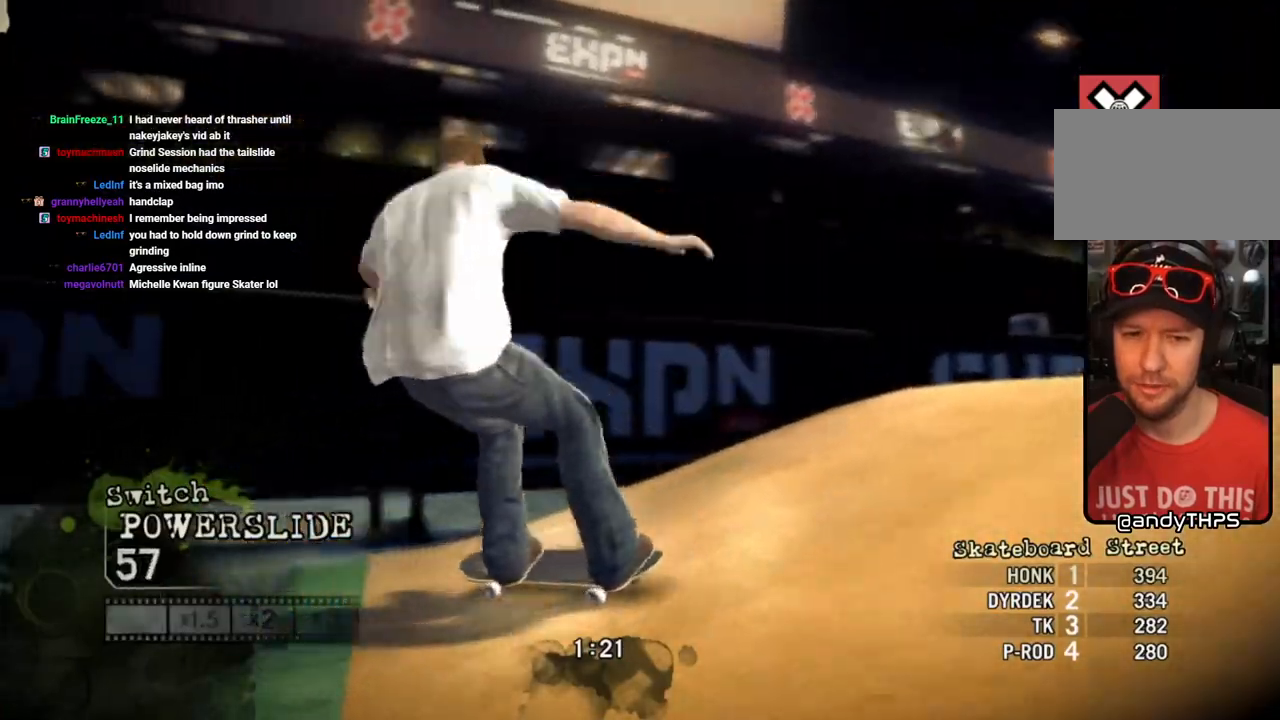
{"buttons": ["CROSS"], "left_stick": "left", "right_stick": "center", "events": [[200, "left_stick", "left"], [483, "CROSS", "down"]]}
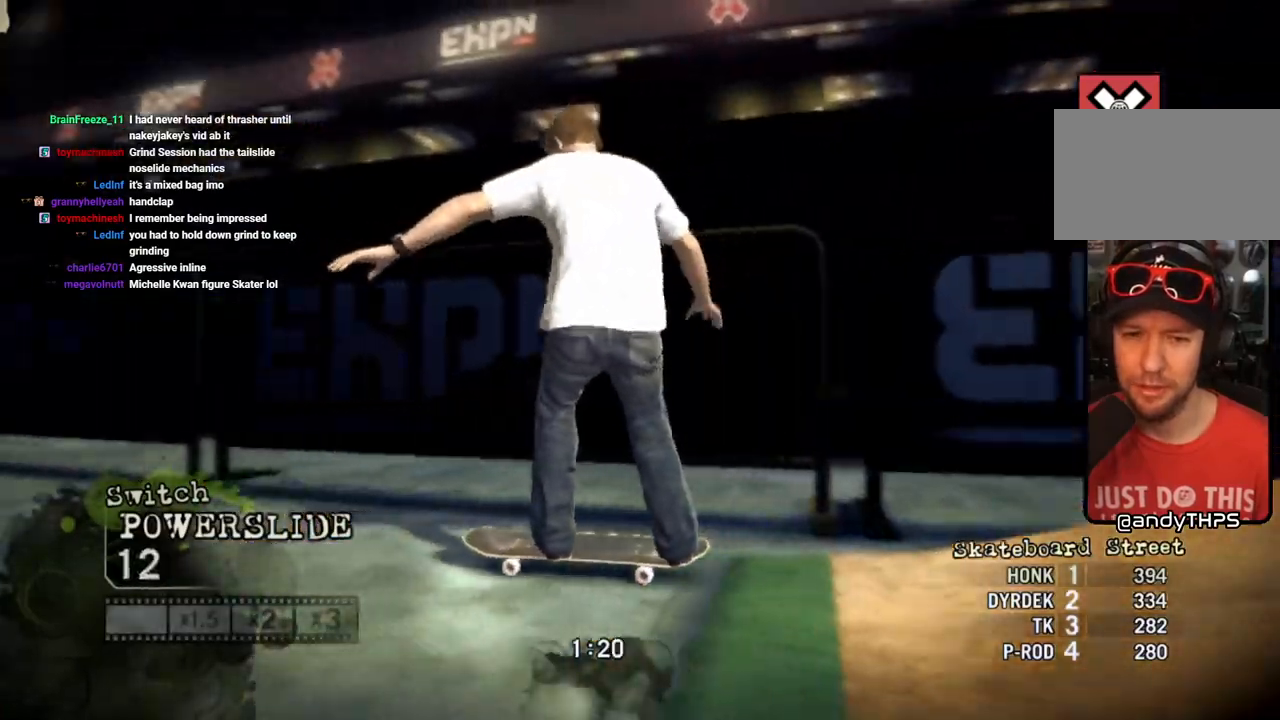
{"buttons": ["CROSS"], "left_stick": "up", "right_stick": "center", "events": [[100, "CROSS", "up"], [167, "CROSS", "down"], [250, "left_stick", "up-left"], [267, "CROSS", "up"], [300, "CROSS", "down"], [433, "left_stick", "up"]]}
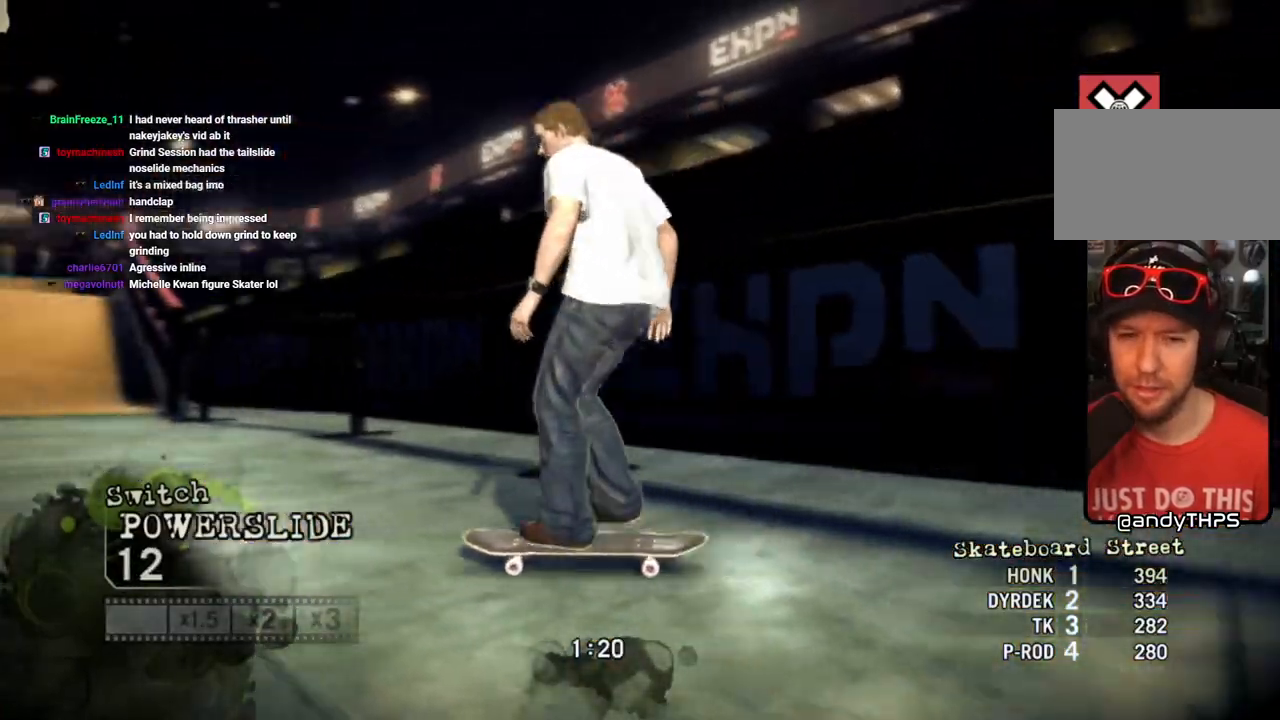
{"buttons": ["CROSS"], "left_stick": "up-right", "right_stick": "center", "events": [[233, "left_stick", "up-right"]]}
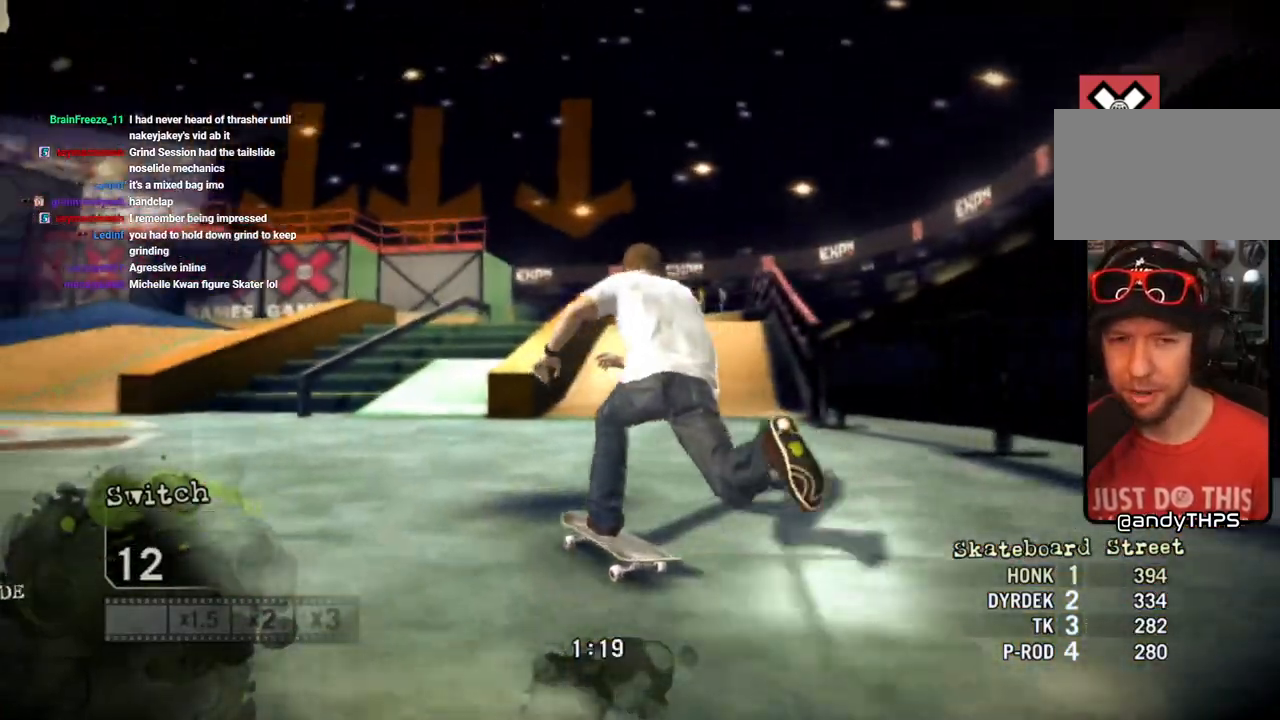
{"buttons": ["CROSS"], "left_stick": "right", "right_stick": "center", "events": [[50, "left_stick", "center"], [367, "left_stick", "right"]]}
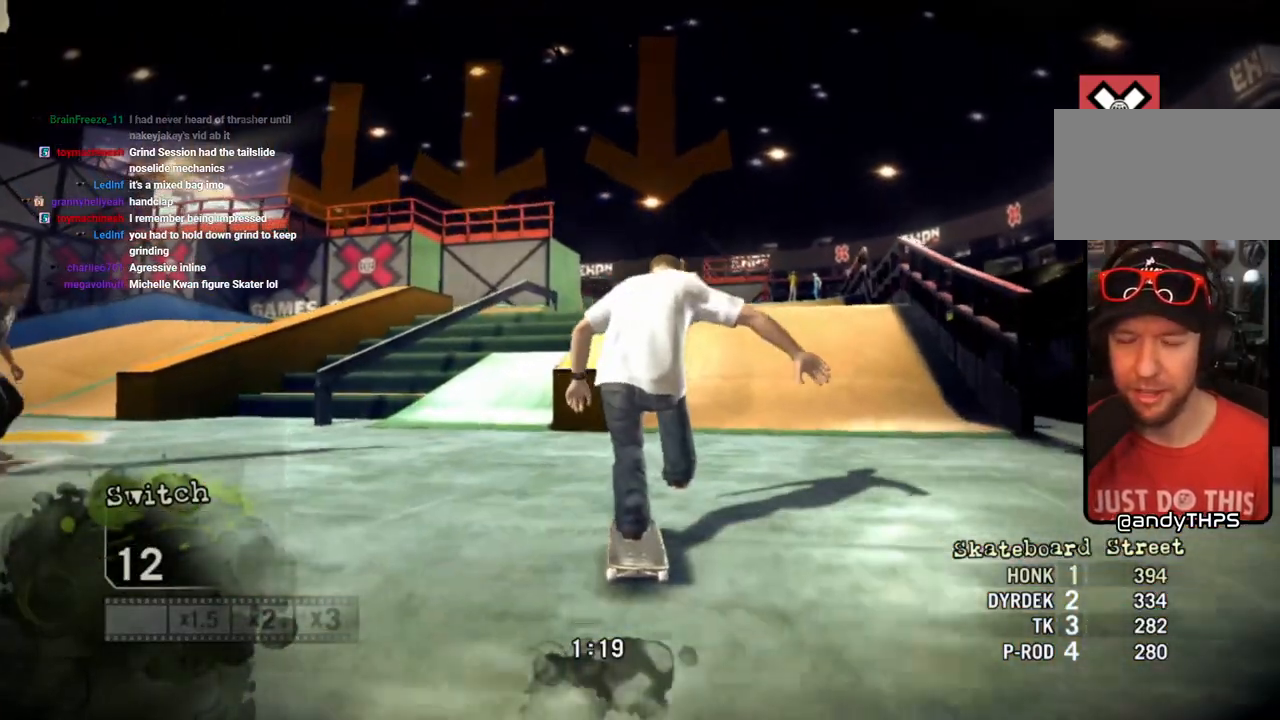
{"buttons": ["CROSS"], "left_stick": "center", "right_stick": "center", "events": [[150, "left_stick", "center"]]}
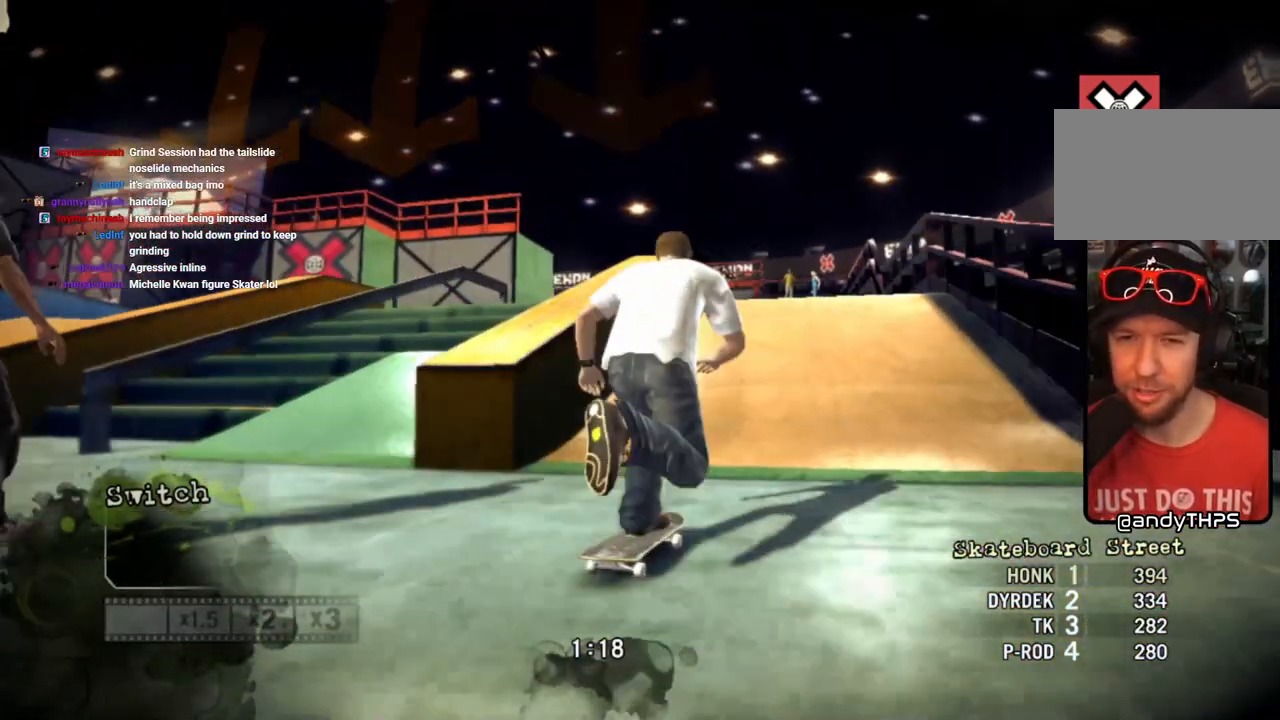
{"buttons": ["CROSS"], "left_stick": "left", "right_stick": "center", "events": [[450, "left_stick", "left"]]}
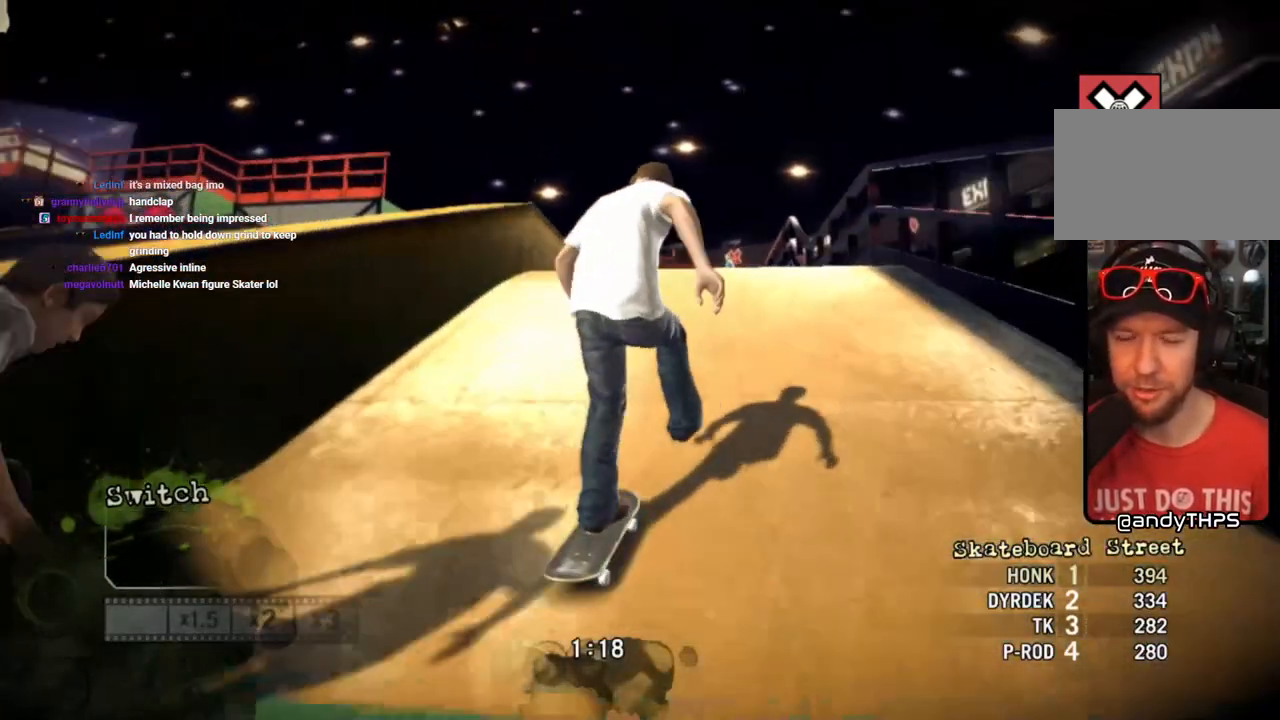
{"buttons": [], "left_stick": "center", "right_stick": "center", "events": [[100, "left_stick", "center"], [483, "CROSS", "up"]]}
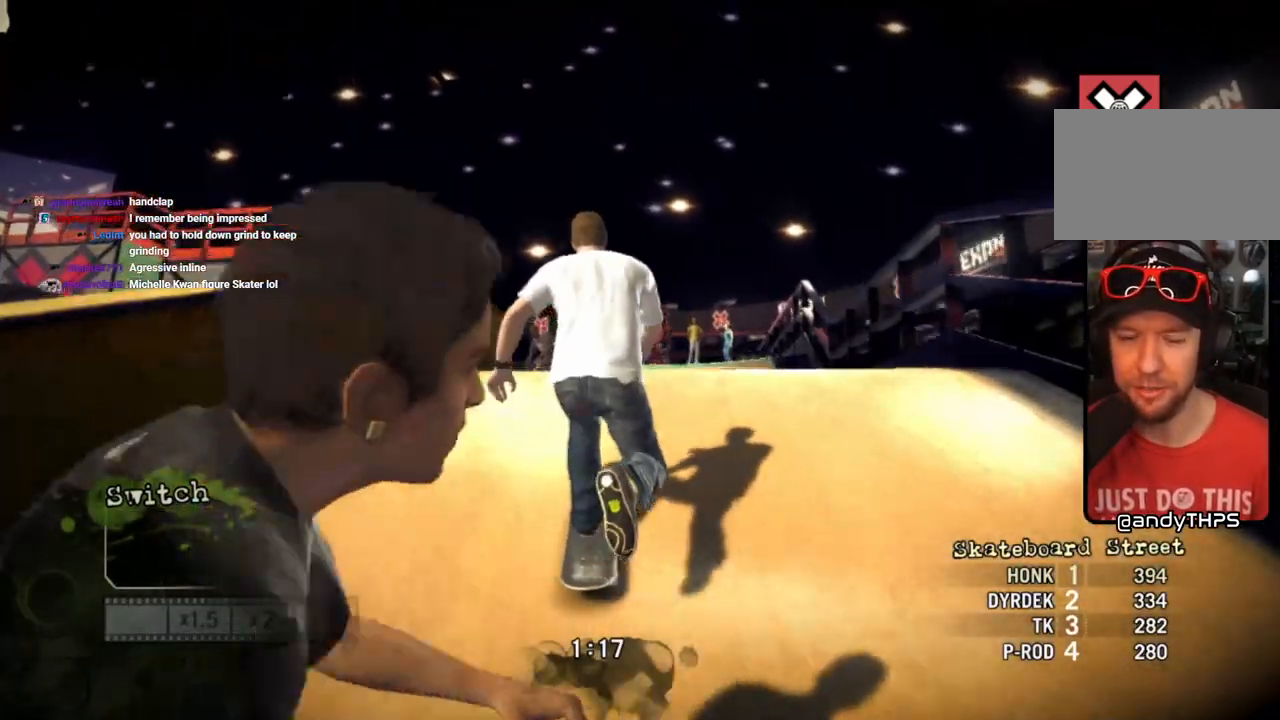
{"buttons": [], "left_stick": "center", "right_stick": "center", "events": [[83, "right_stick", "up-right"], [250, "right_stick", "down-left"], [417, "right_stick", "center"]]}
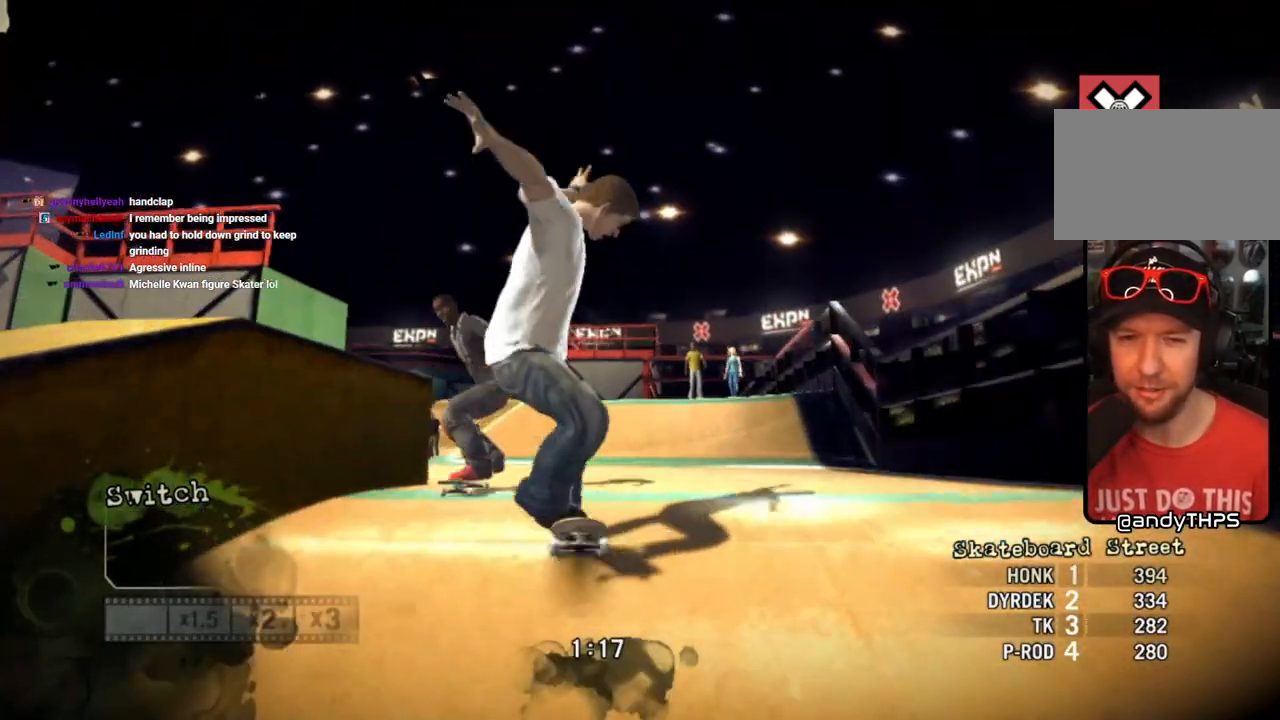
{"buttons": [], "left_stick": "center", "right_stick": "center", "events": []}
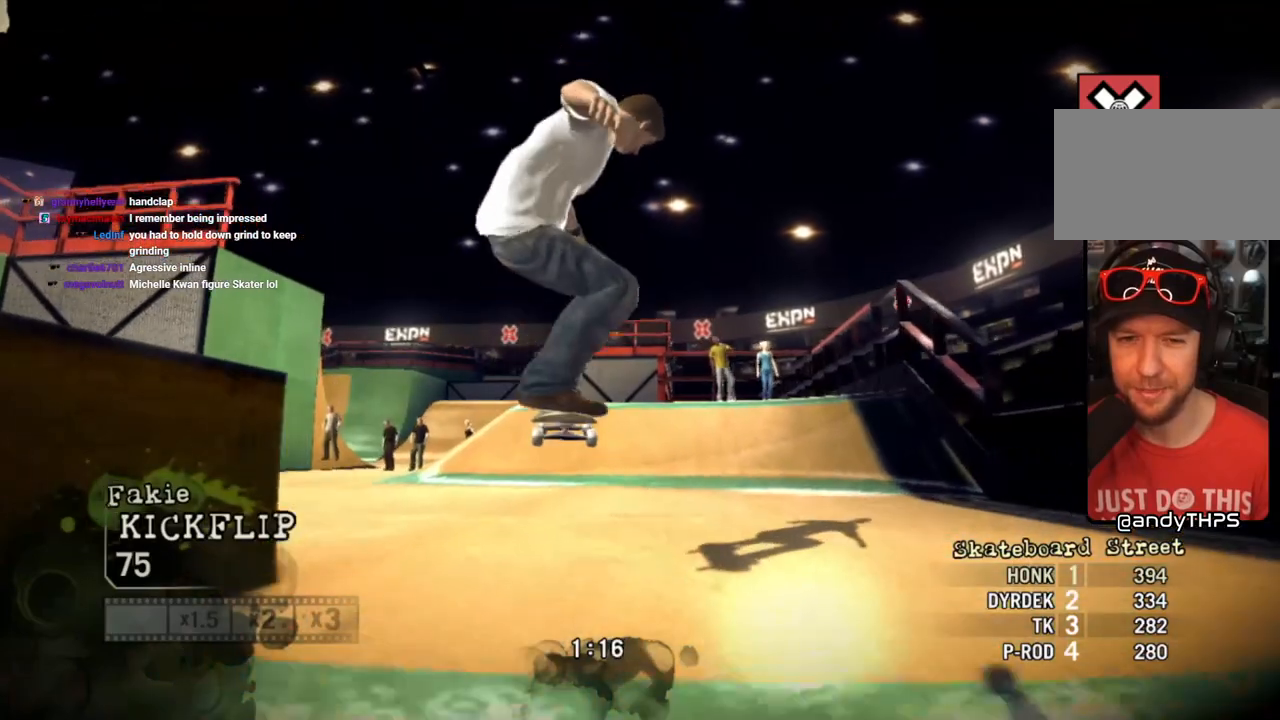
{"buttons": [], "left_stick": "left", "right_stick": "center", "events": [[333, "left_stick", "left"]]}
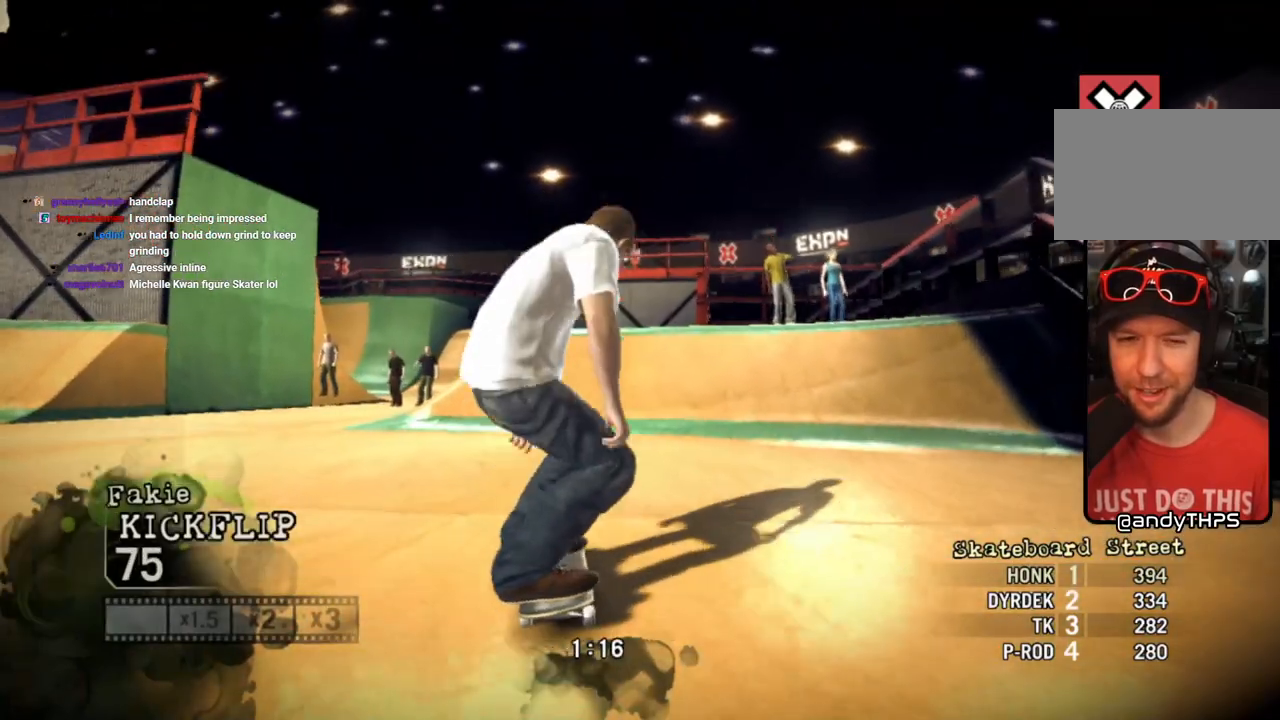
{"buttons": [], "left_stick": "center", "right_stick": "center", "events": [[67, "left_stick", "center"]]}
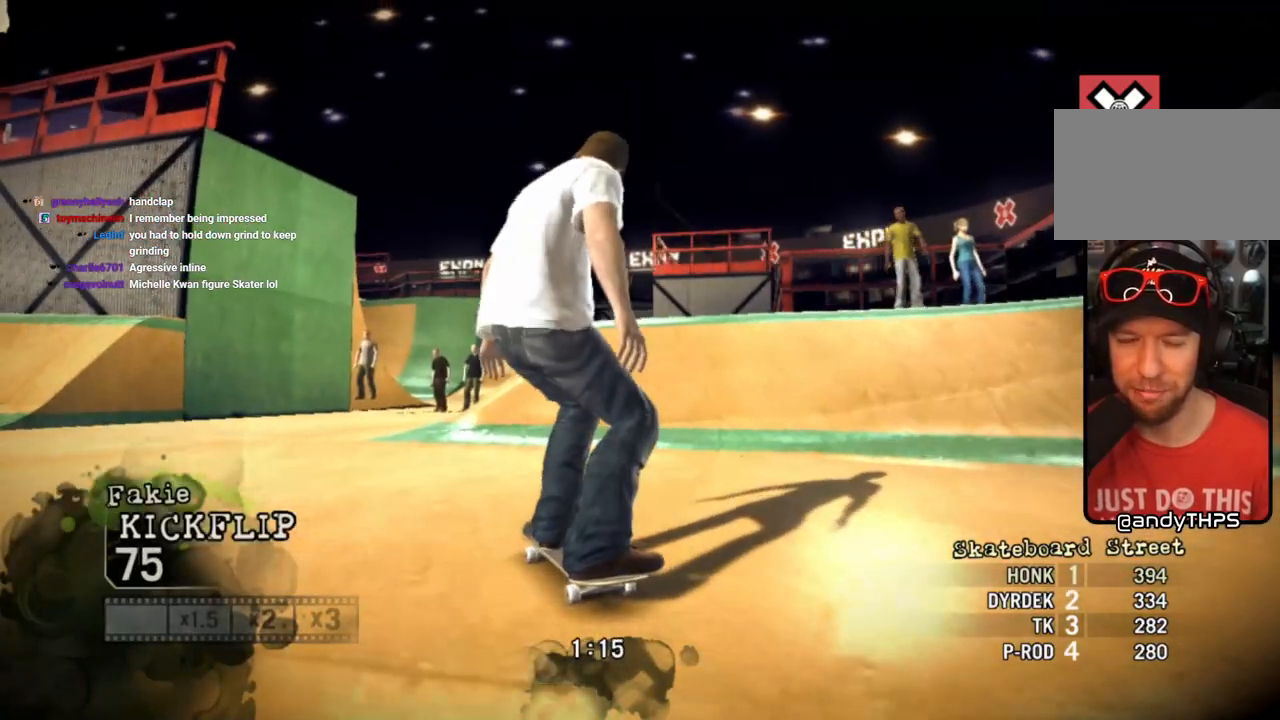
{"buttons": [], "left_stick": "center", "right_stick": "center", "events": []}